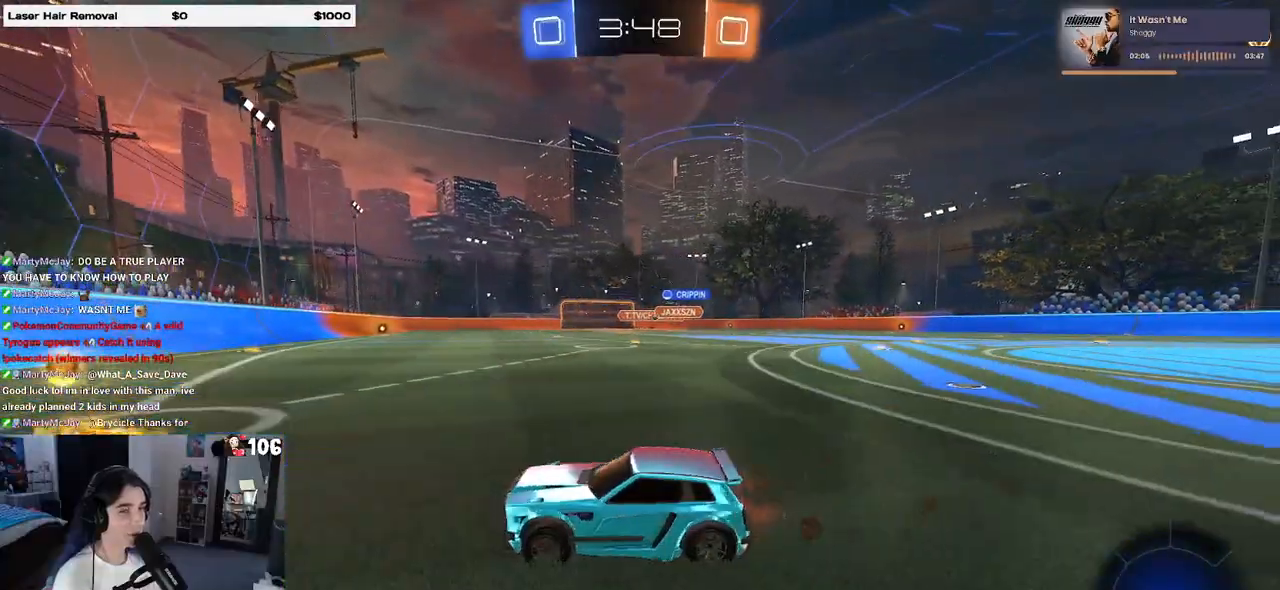
Gameplay with a controller (PlayStation layout); each line is a JSON object with the inputs held at the frame after it. "events" lists button and stick changes between this image and that frame as [ms after this image, input, new state], when the widget could be followed in between. Not read: R2.
{"buttons": ["R1"], "left_stick": "right", "right_stick": "center", "events": [[50, "R1", "down"]]}
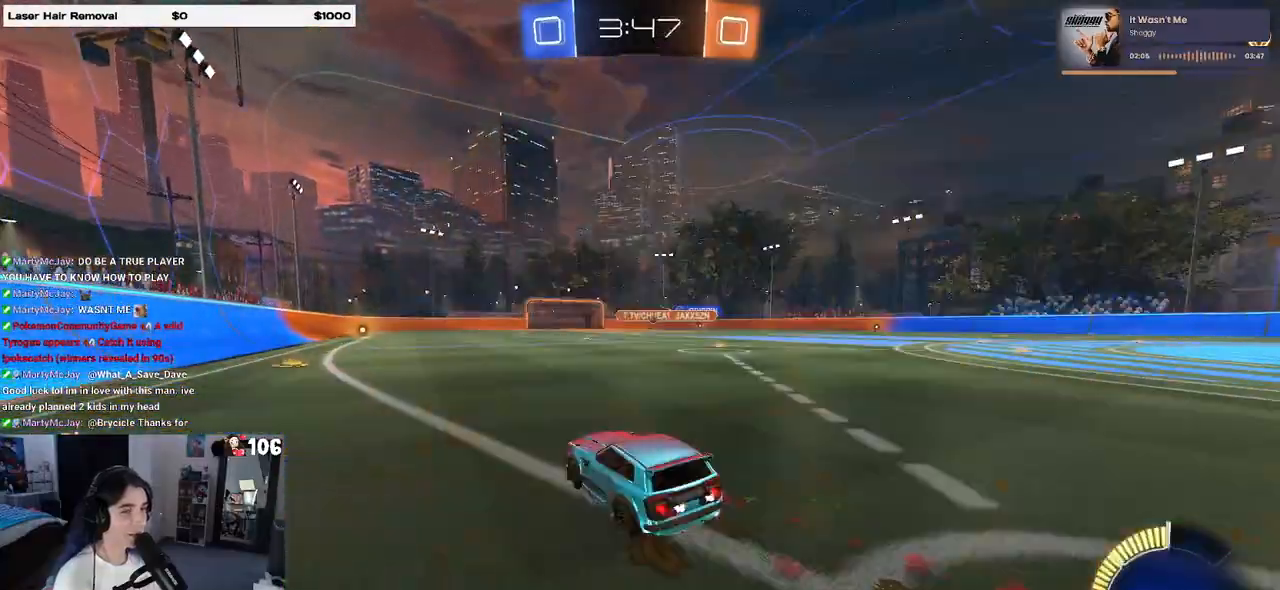
{"buttons": ["R1"], "left_stick": "right", "right_stick": "center", "events": []}
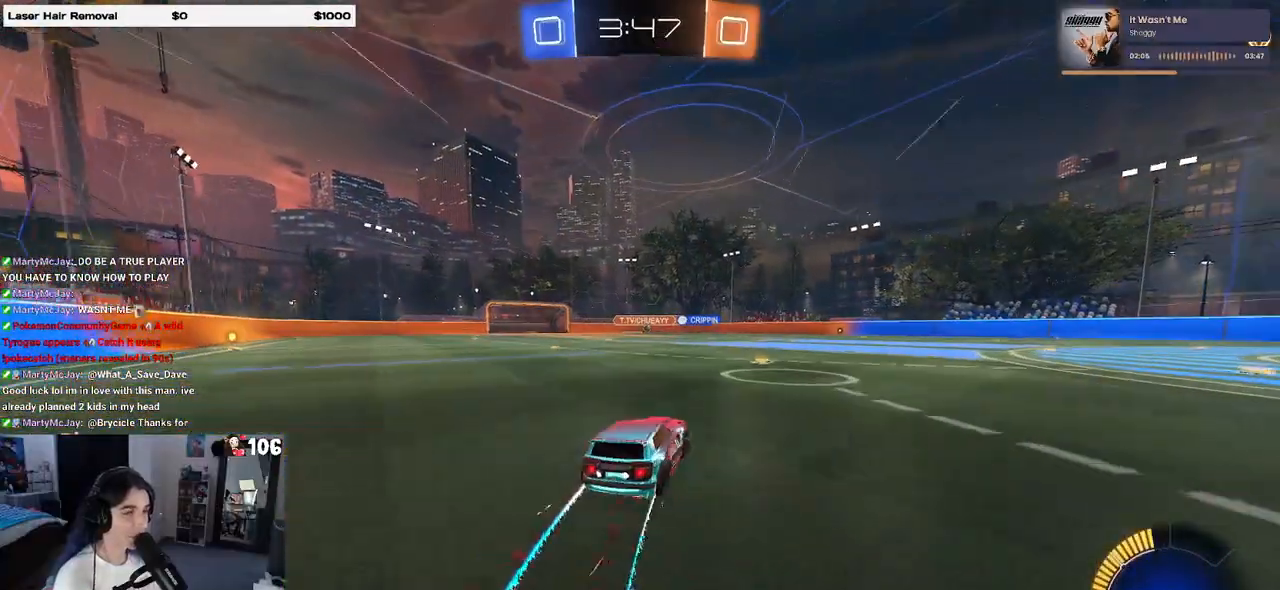
{"buttons": [], "left_stick": "center", "right_stick": "center", "events": [[83, "R1", "up"], [83, "left_stick", "center"]]}
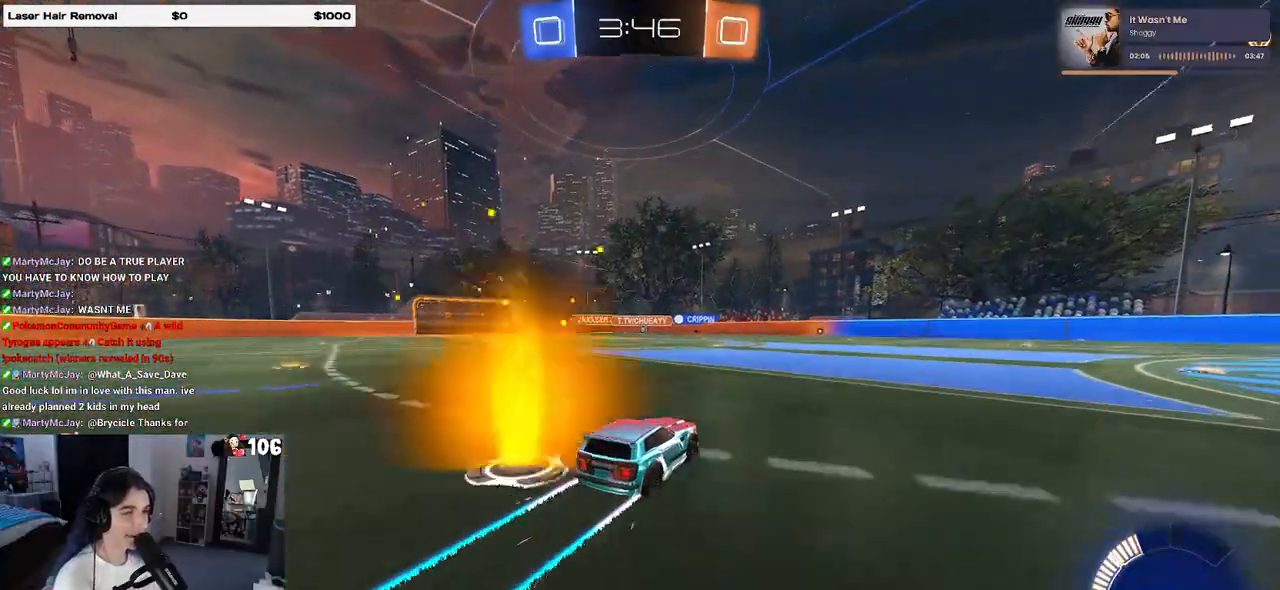
{"buttons": [], "left_stick": "center", "right_stick": "center", "events": []}
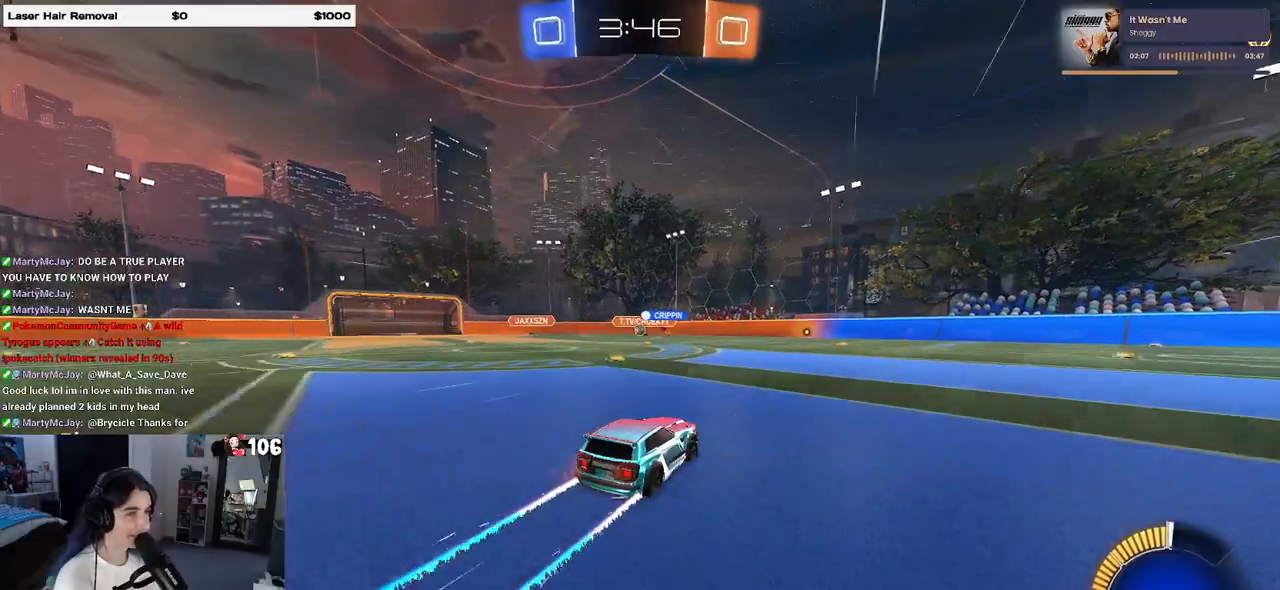
{"buttons": ["SQUARE"], "left_stick": "left", "right_stick": "center", "events": [[267, "left_stick", "left"], [417, "SQUARE", "down"]]}
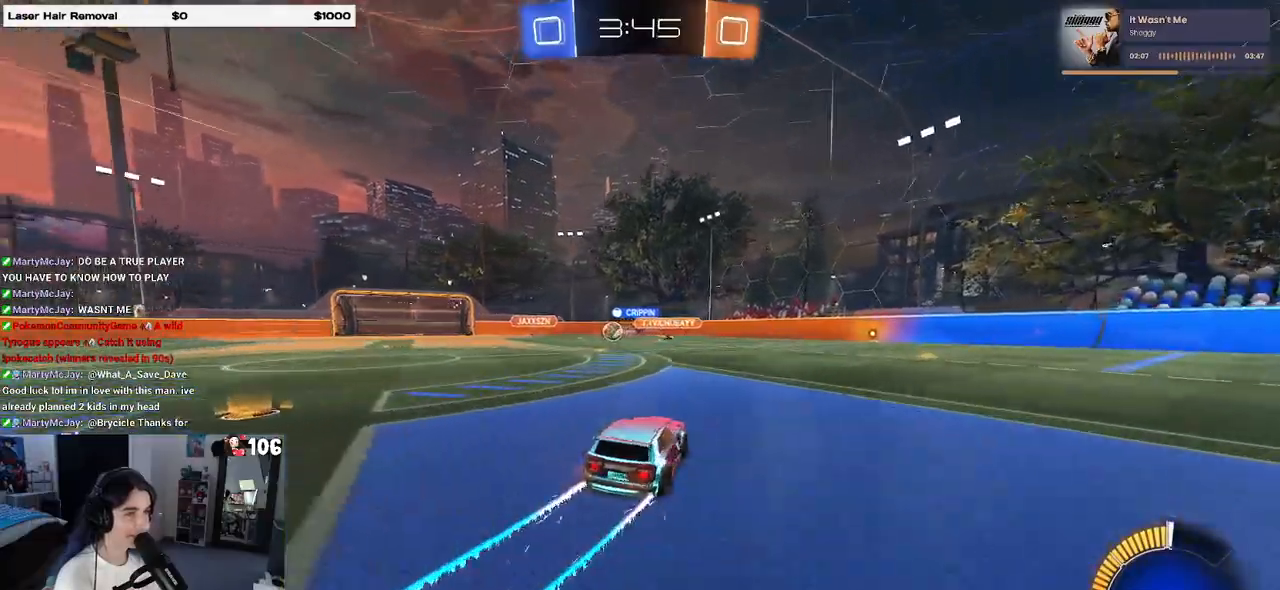
{"buttons": ["TRIANGLE", "R1"], "left_stick": "left", "right_stick": "center", "events": [[33, "SQUARE", "up"], [250, "SQUARE", "down"], [350, "SQUARE", "up"], [450, "R1", "down"], [467, "TRIANGLE", "down"]]}
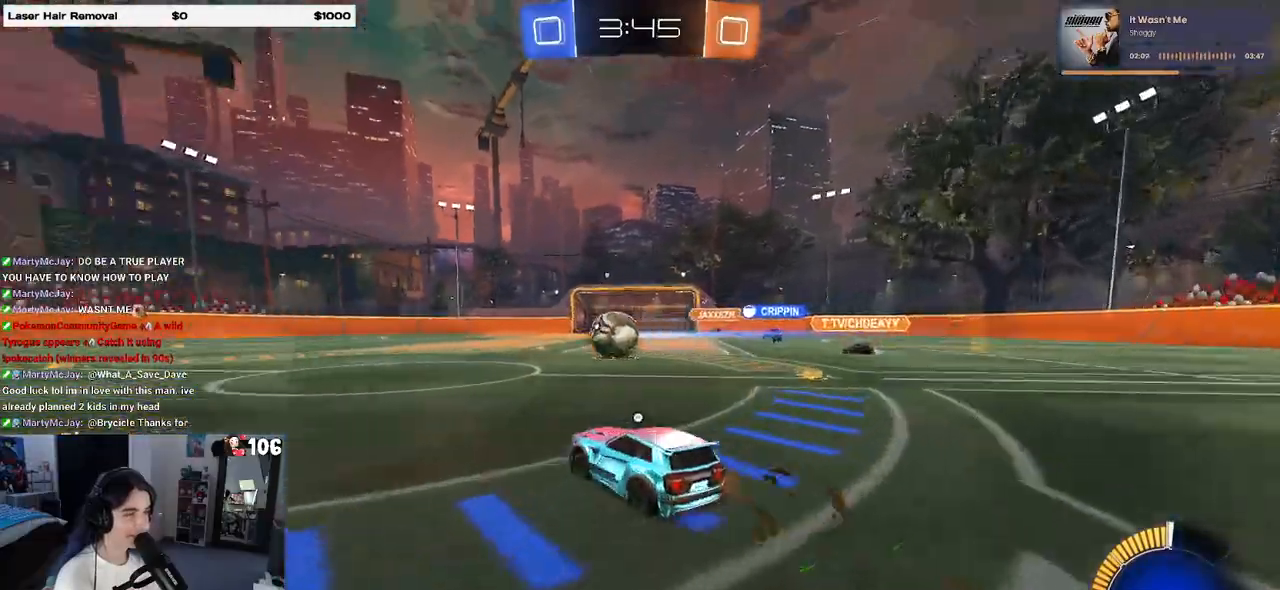
{"buttons": ["R1"], "left_stick": "center", "right_stick": "center", "events": [[117, "TRIANGLE", "up"], [500, "left_stick", "center"]]}
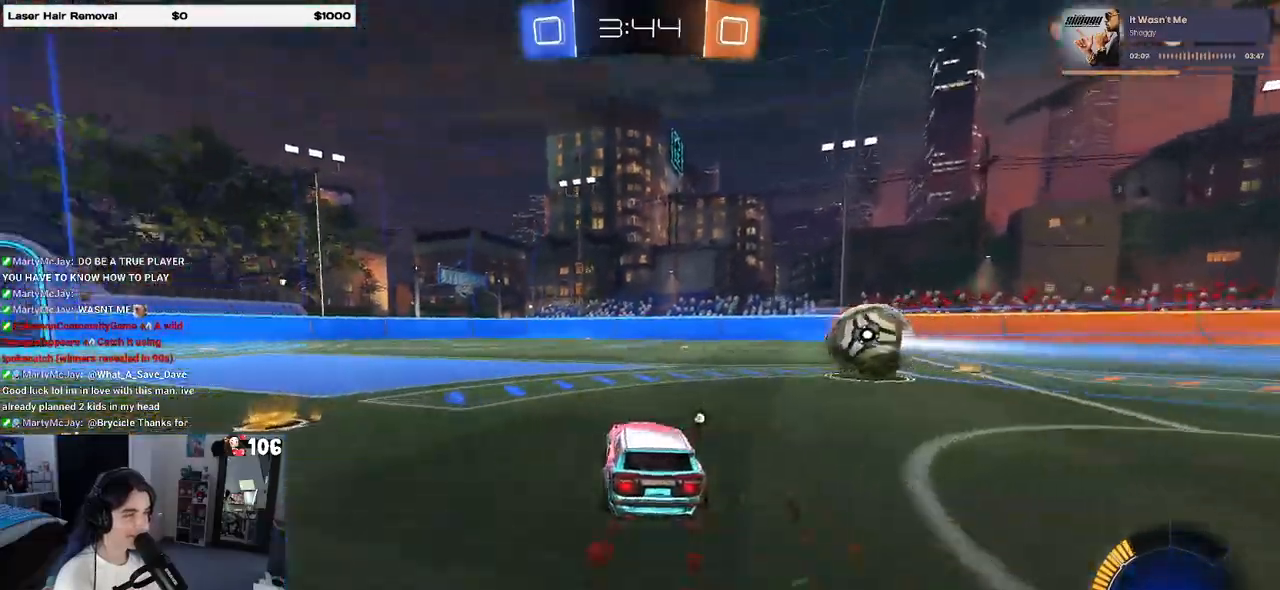
{"buttons": ["SQUARE"], "left_stick": "down-left", "right_stick": "center", "events": [[33, "CROSS", "down"], [50, "left_stick", "up-right"], [100, "left_stick", "up-left"], [117, "CROSS", "up"], [167, "CROSS", "down"], [250, "left_stick", "down-left"], [317, "CROSS", "up"], [400, "R1", "up"], [417, "SQUARE", "down"]]}
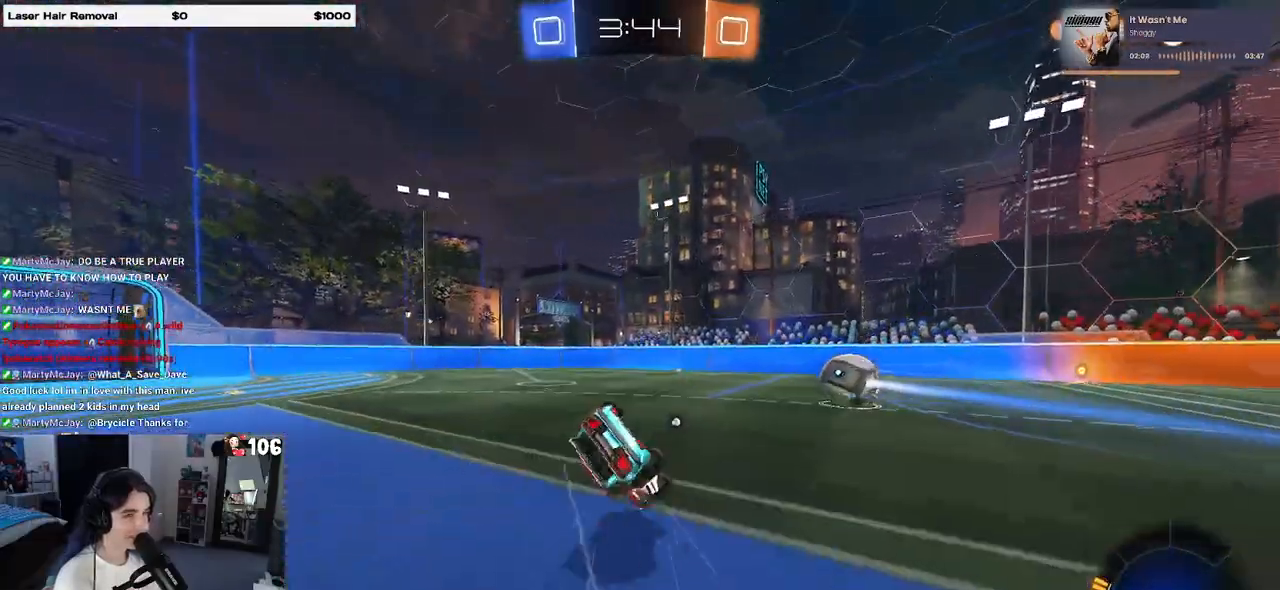
{"buttons": ["SQUARE"], "left_stick": "down-left", "right_stick": "center", "events": []}
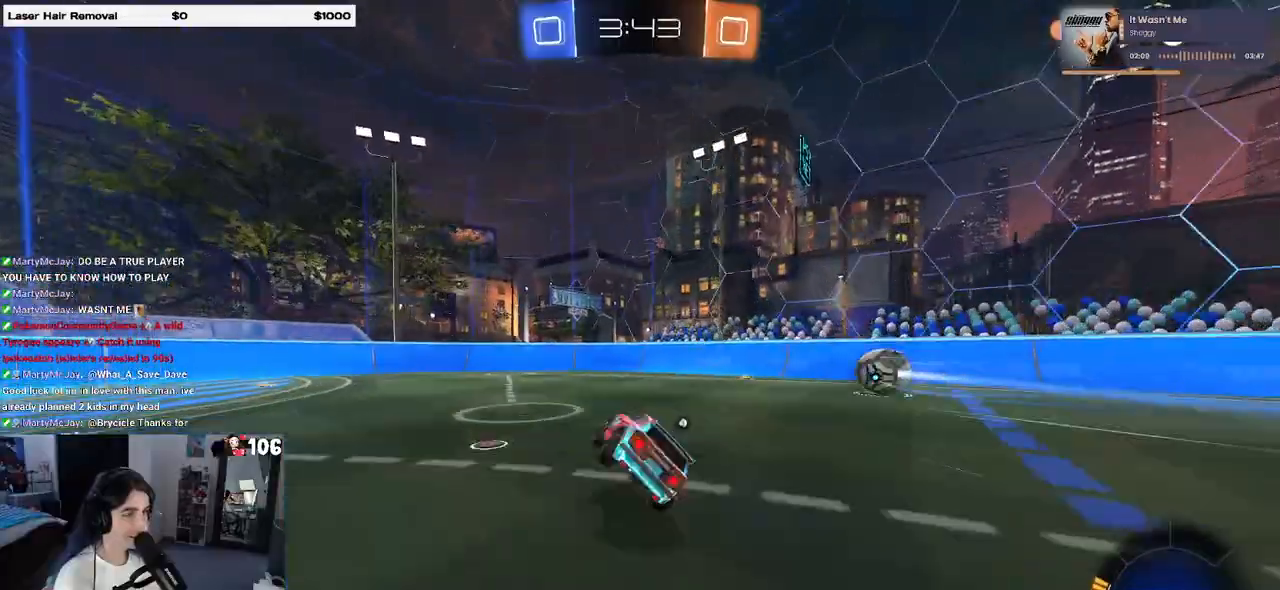
{"buttons": ["TRIANGLE"], "left_stick": "left", "right_stick": "center", "events": [[50, "SQUARE", "up"], [83, "left_stick", "center"], [383, "TRIANGLE", "down"], [400, "left_stick", "left"]]}
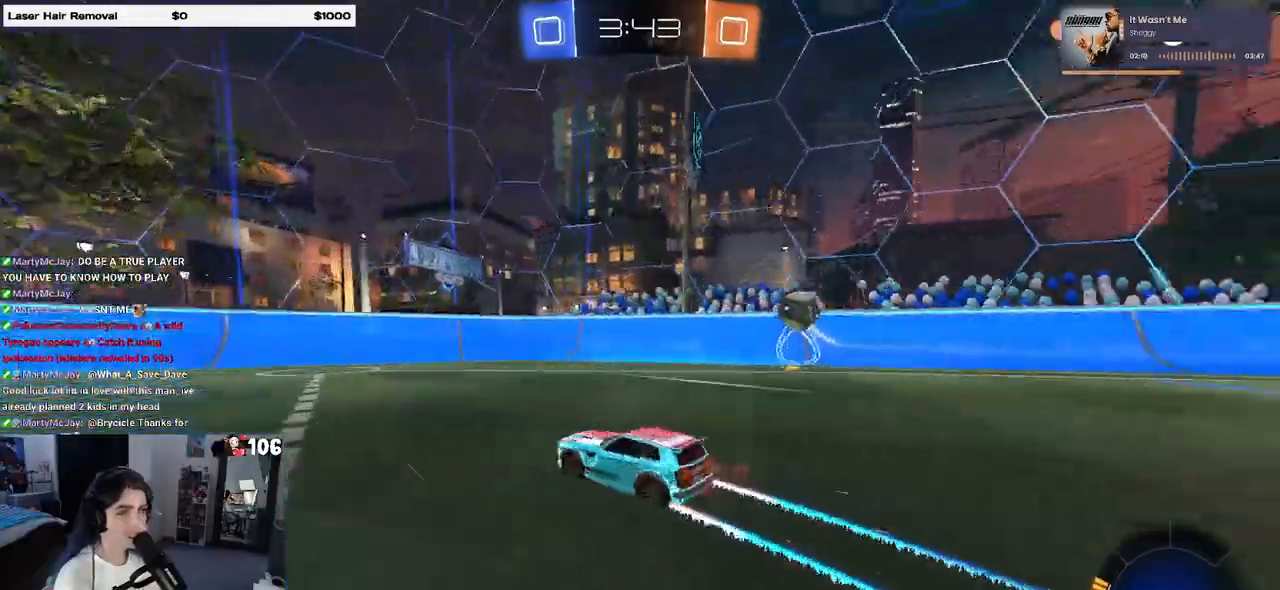
{"buttons": [], "left_stick": "right", "right_stick": "center", "events": [[17, "TRIANGLE", "up"], [67, "left_stick", "center"], [350, "left_stick", "right"]]}
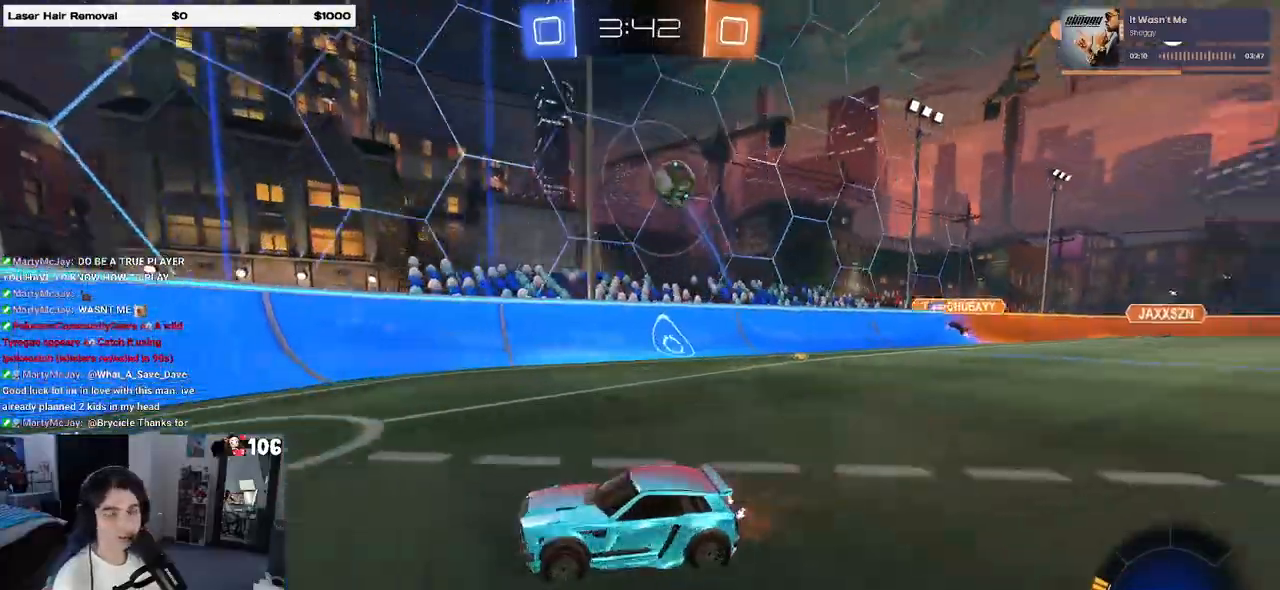
{"buttons": [], "left_stick": "left", "right_stick": "center", "events": [[433, "left_stick", "left"]]}
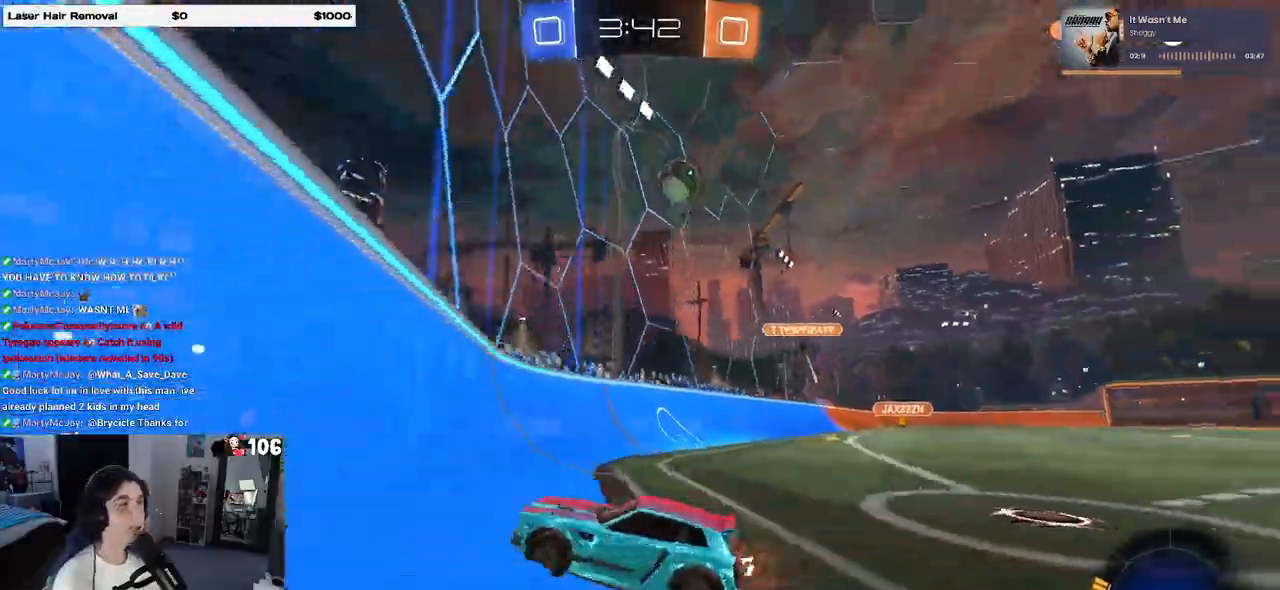
{"buttons": [], "left_stick": "right", "right_stick": "center", "events": [[100, "left_stick", "center"], [383, "left_stick", "right"]]}
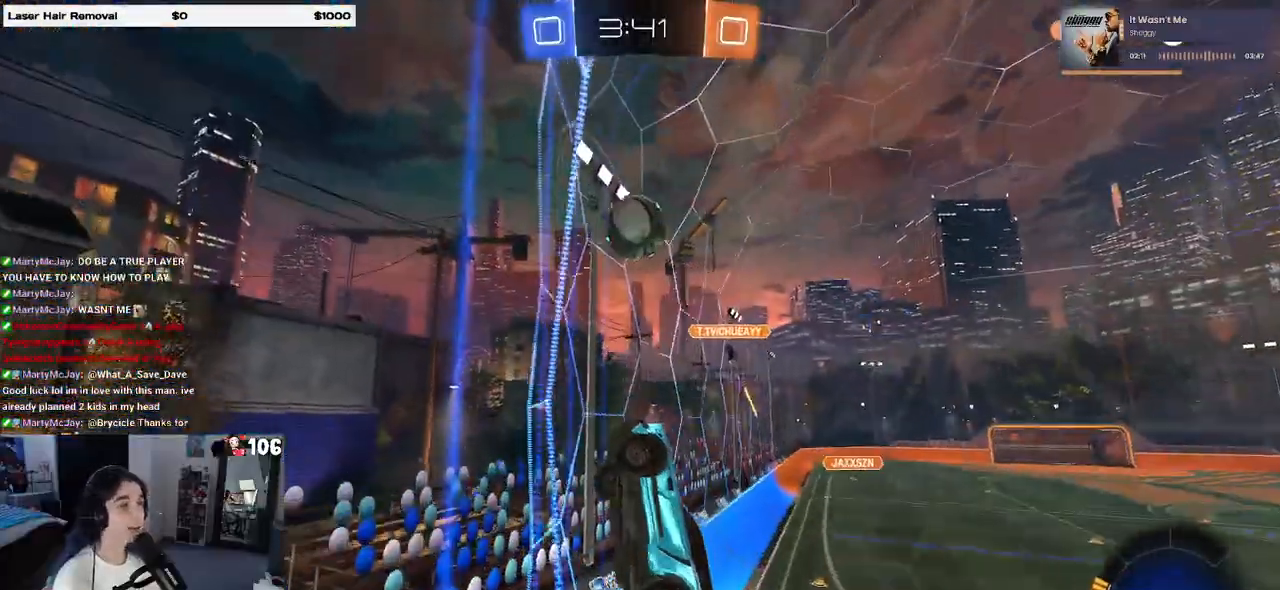
{"buttons": [], "left_stick": "center", "right_stick": "center", "events": [[117, "left_stick", "center"], [267, "left_stick", "right"], [367, "left_stick", "center"]]}
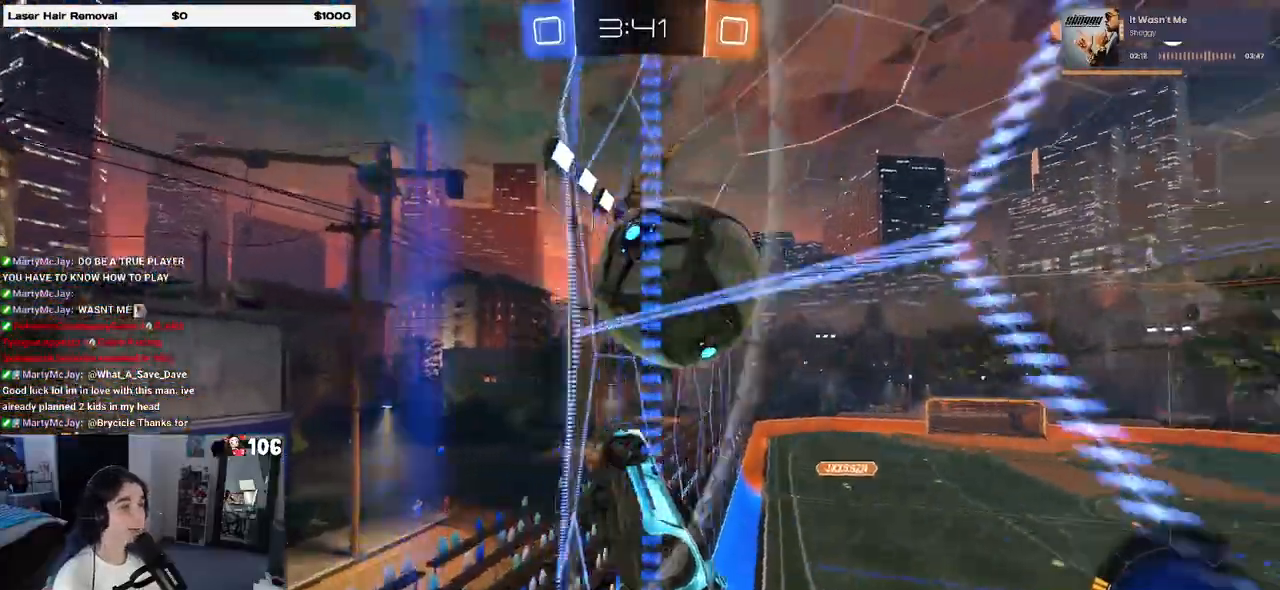
{"buttons": [], "left_stick": "right", "right_stick": "center", "events": [[83, "left_stick", "right"], [400, "SQUARE", "down"], [483, "SQUARE", "up"]]}
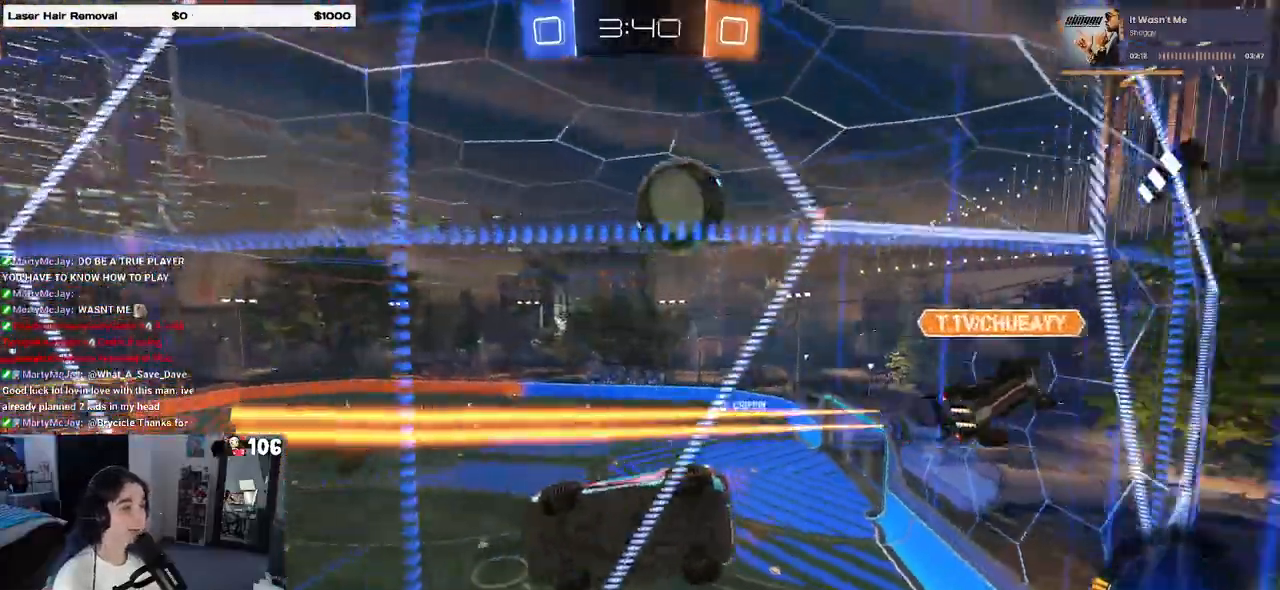
{"buttons": [], "left_stick": "right", "right_stick": "center", "events": []}
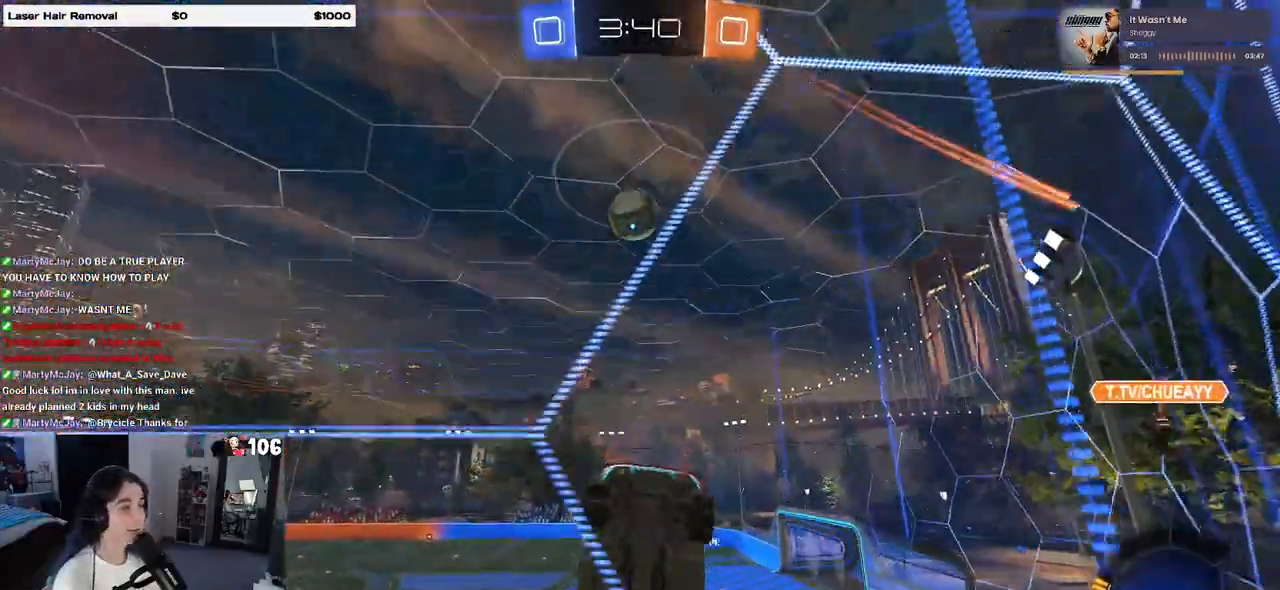
{"buttons": [], "left_stick": "center", "right_stick": "center", "events": [[467, "left_stick", "center"]]}
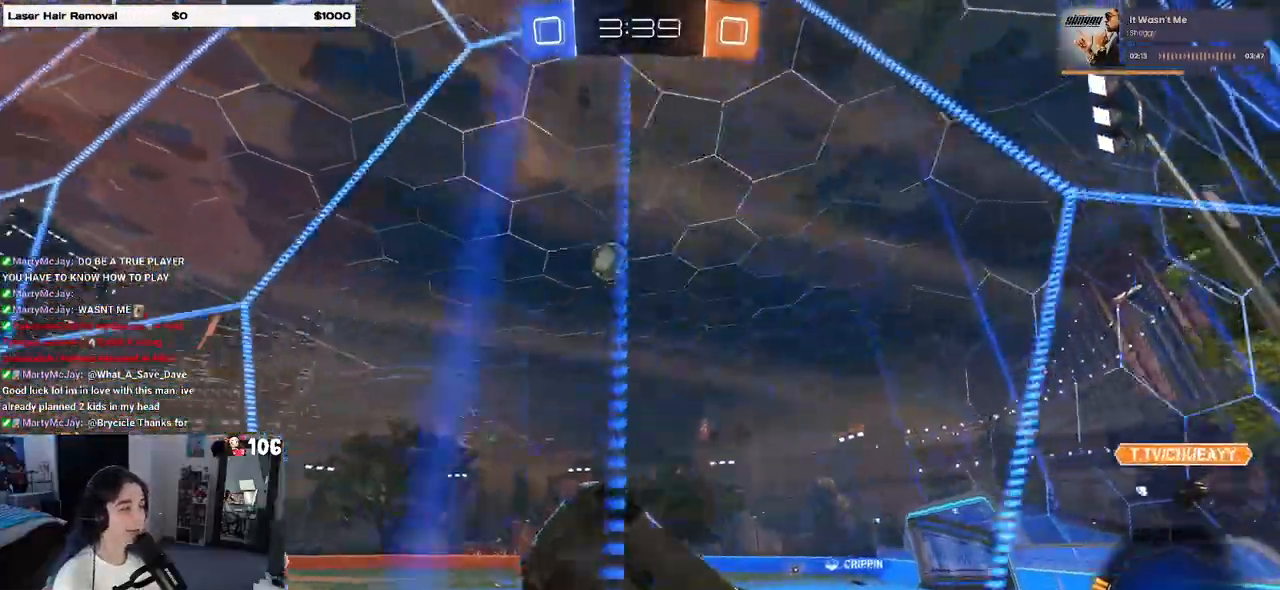
{"buttons": ["R1"], "left_stick": "center", "right_stick": "center", "events": [[17, "R1", "down"], [50, "left_stick", "left"], [500, "left_stick", "center"]]}
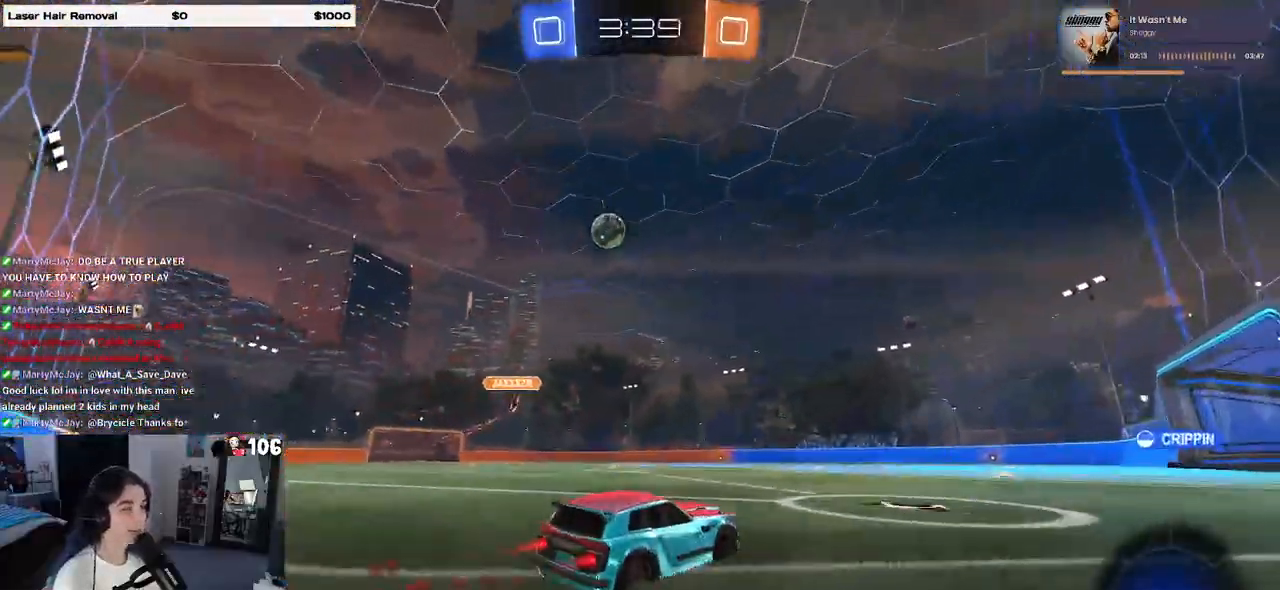
{"buttons": [], "left_stick": "right", "right_stick": "center", "events": [[67, "R1", "up"], [67, "left_stick", "right"], [200, "left_stick", "center"], [317, "left_stick", "right"]]}
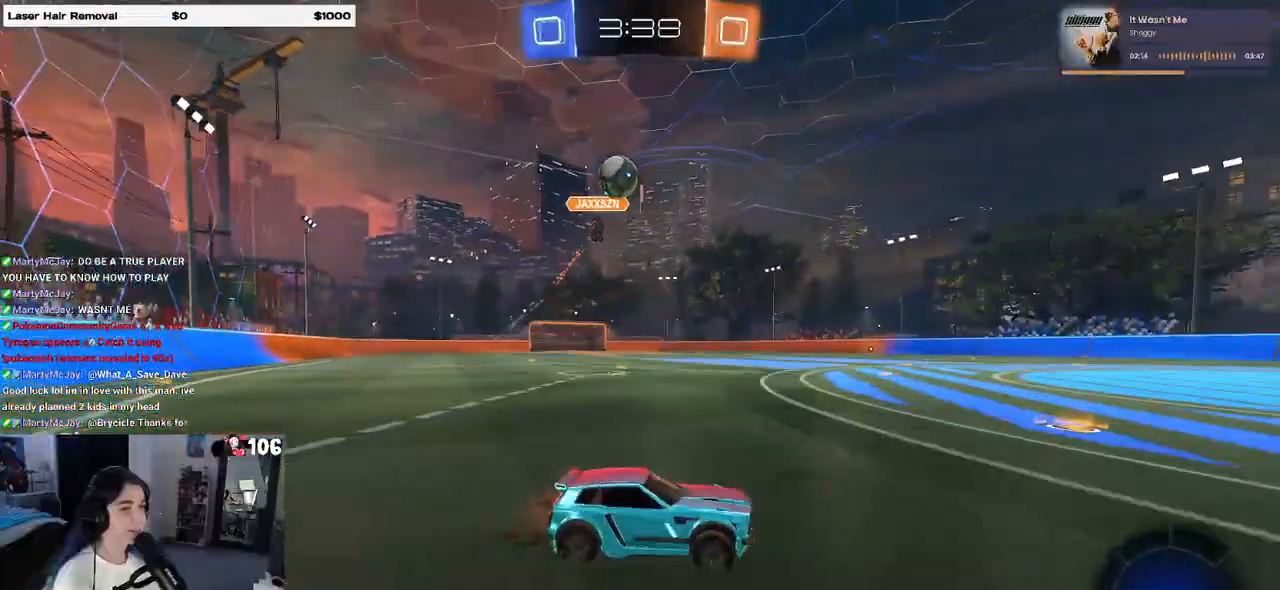
{"buttons": [], "left_stick": "center", "right_stick": "center", "events": [[50, "left_stick", "center"], [217, "left_stick", "right"], [417, "left_stick", "center"]]}
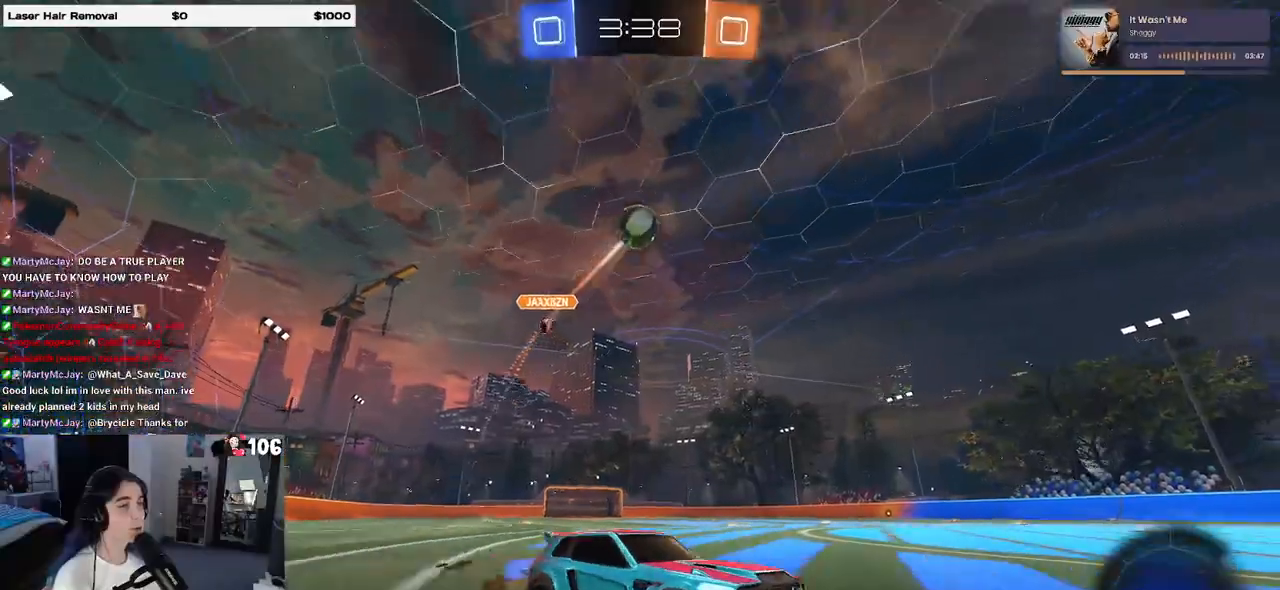
{"buttons": [], "left_stick": "left", "right_stick": "center", "events": [[67, "left_stick", "left"], [183, "left_stick", "center"], [317, "left_stick", "left"]]}
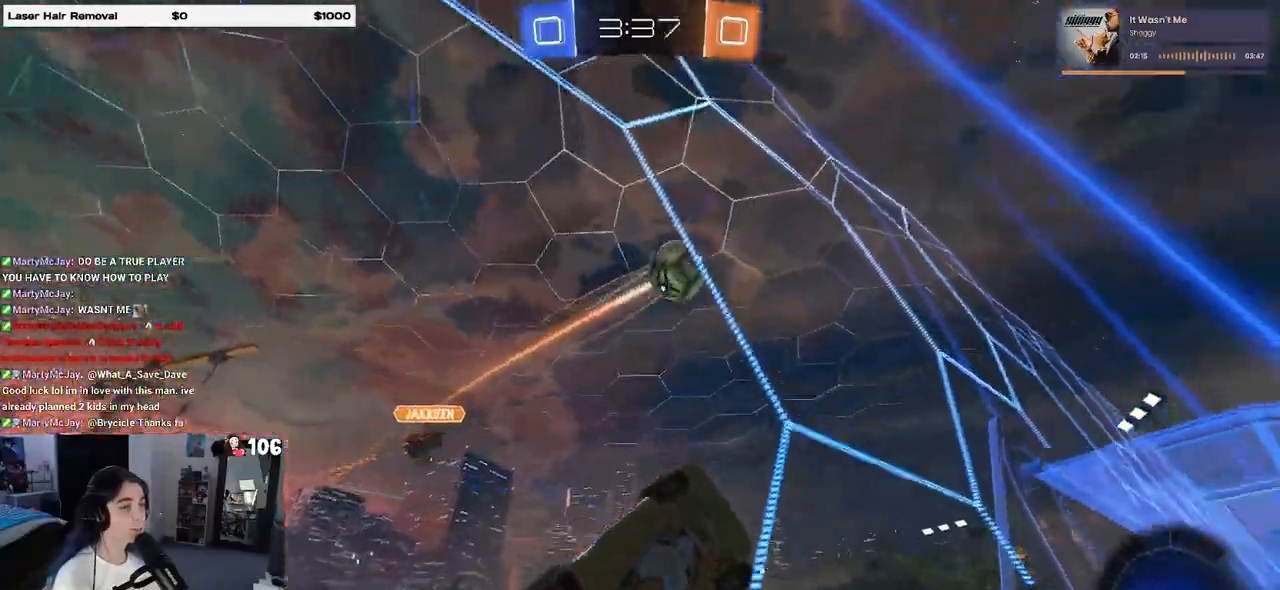
{"buttons": [], "left_stick": "center", "right_stick": "center", "events": [[50, "left_stick", "center"], [117, "left_stick", "left"], [250, "left_stick", "center"]]}
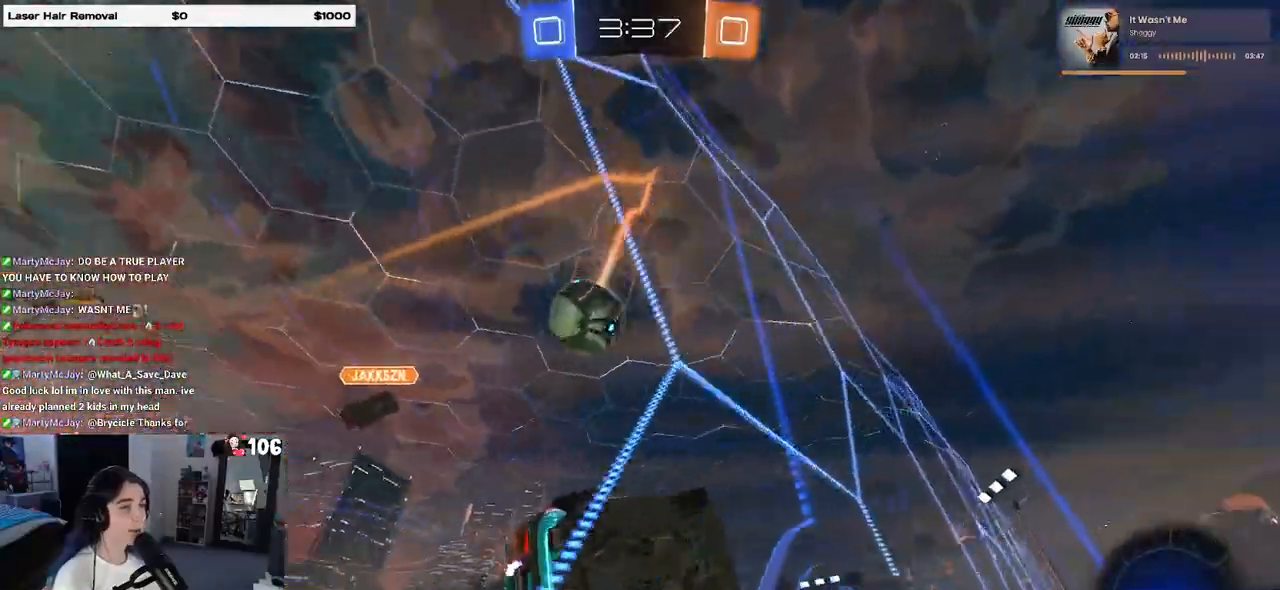
{"buttons": [], "left_stick": "left", "right_stick": "center", "events": [[333, "left_stick", "left"]]}
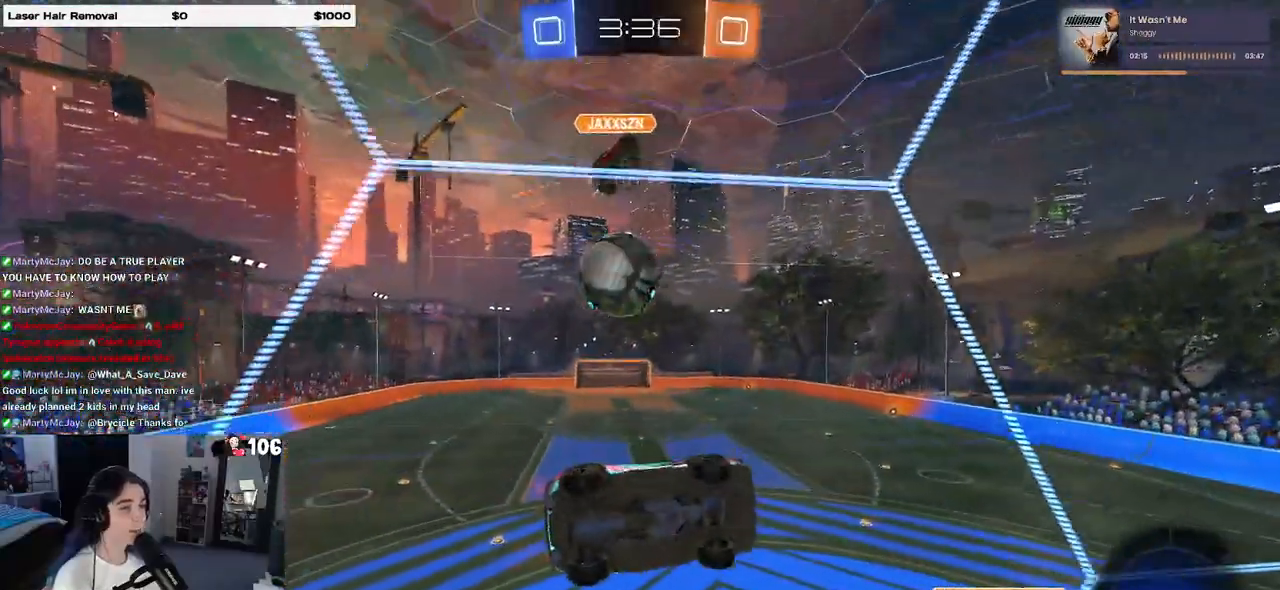
{"buttons": ["CROSS", "R1"], "left_stick": "down", "right_stick": "center", "events": [[83, "L2", "down"], [250, "L2", "up"], [333, "R1", "down"], [367, "CROSS", "down"], [383, "left_stick", "down"]]}
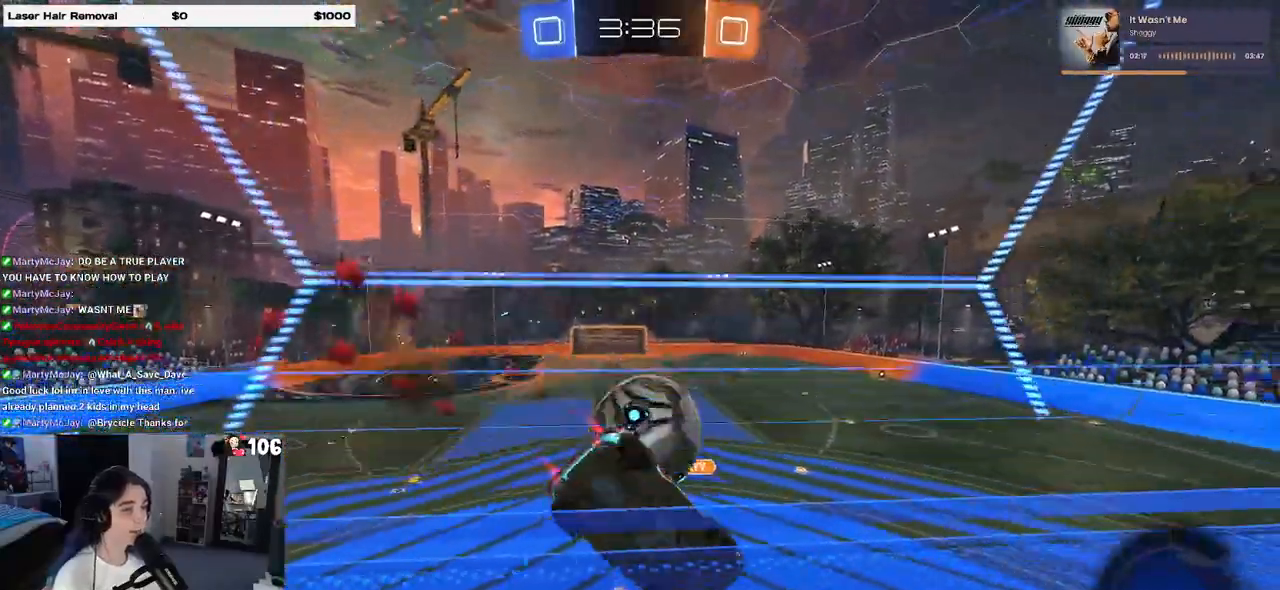
{"buttons": ["SQUARE"], "left_stick": "right", "right_stick": "center", "events": [[83, "CROSS", "up"], [150, "left_stick", "center"], [317, "left_stick", "right"], [367, "SQUARE", "down"], [383, "R1", "up"]]}
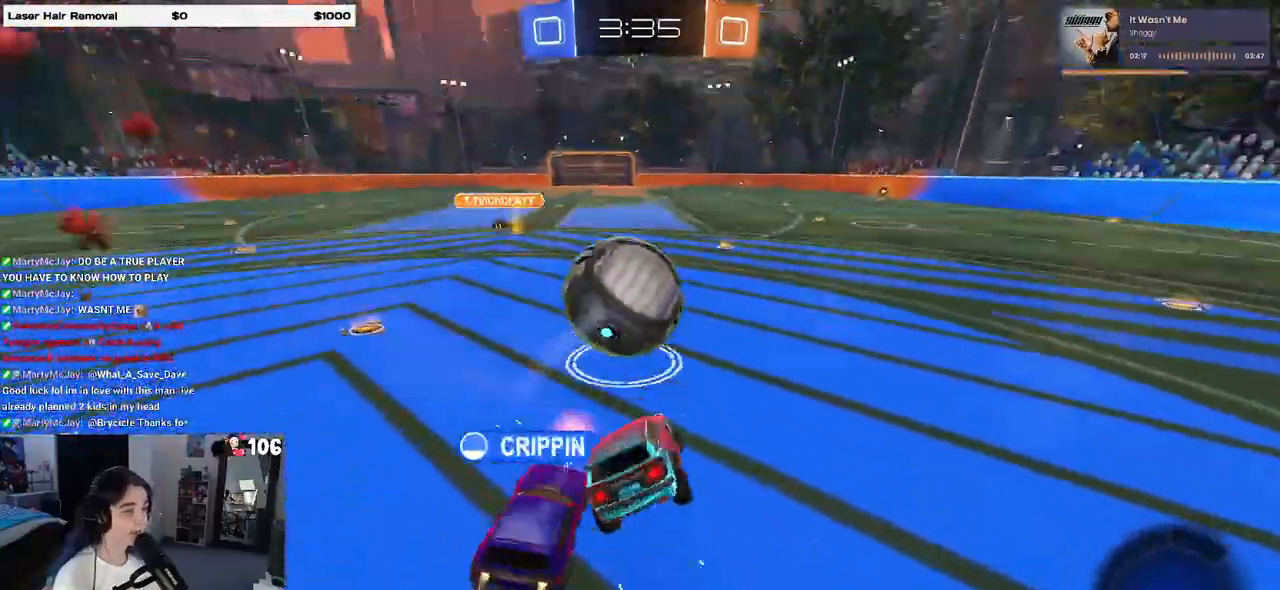
{"buttons": [], "left_stick": "right", "right_stick": "center", "events": [[67, "SQUARE", "up"]]}
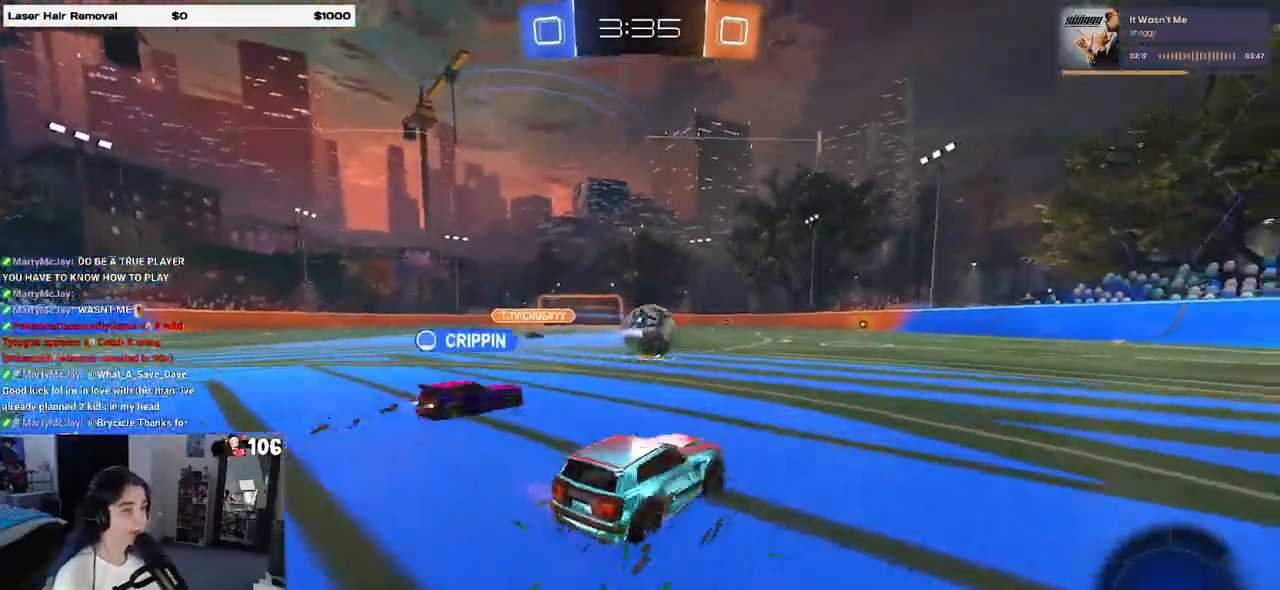
{"buttons": ["R1"], "left_stick": "center", "right_stick": "center", "events": [[67, "R1", "down"], [67, "TRIANGLE", "down"], [200, "TRIANGLE", "up"], [267, "left_stick", "center"]]}
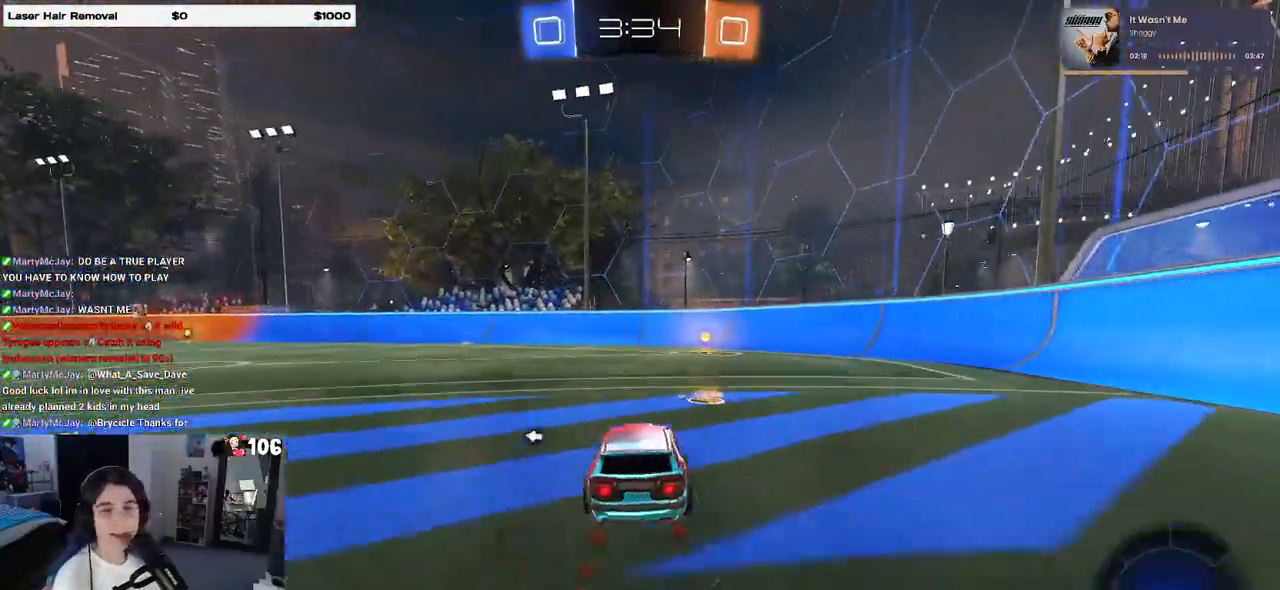
{"buttons": [], "left_stick": "center", "right_stick": "center", "events": [[200, "TRIANGLE", "down"], [233, "left_stick", "right"], [317, "TRIANGLE", "up"], [367, "R1", "up"], [450, "left_stick", "center"]]}
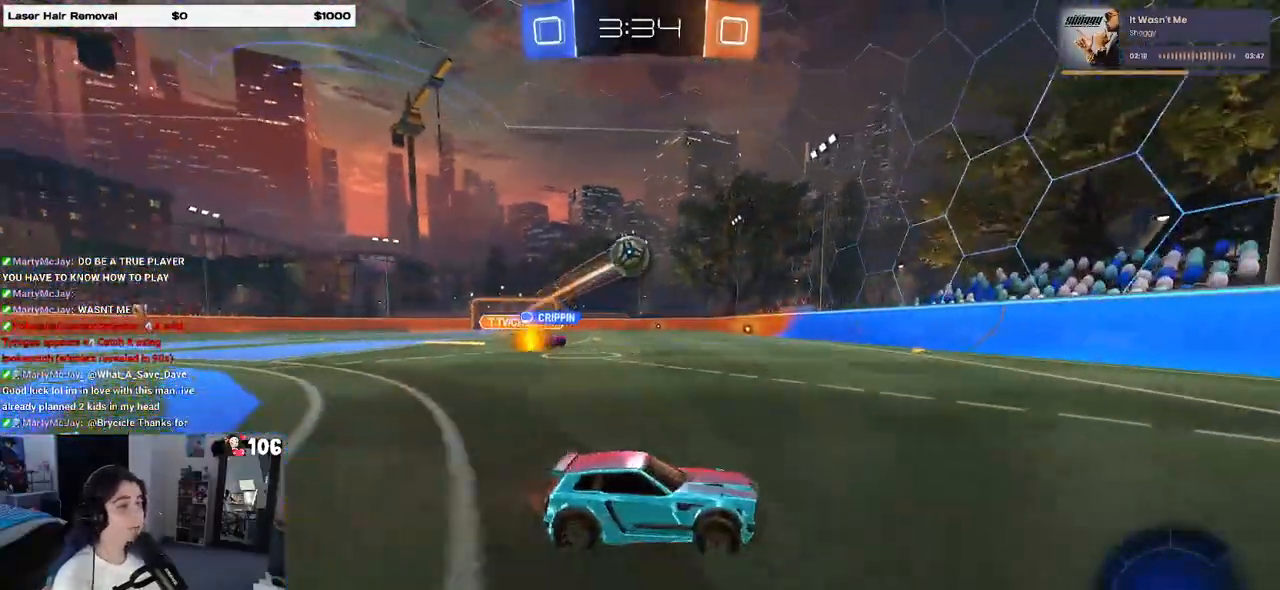
{"buttons": ["SQUARE"], "left_stick": "down-right", "right_stick": "center", "events": [[267, "left_stick", "left"], [450, "SQUARE", "down"], [500, "left_stick", "down-right"]]}
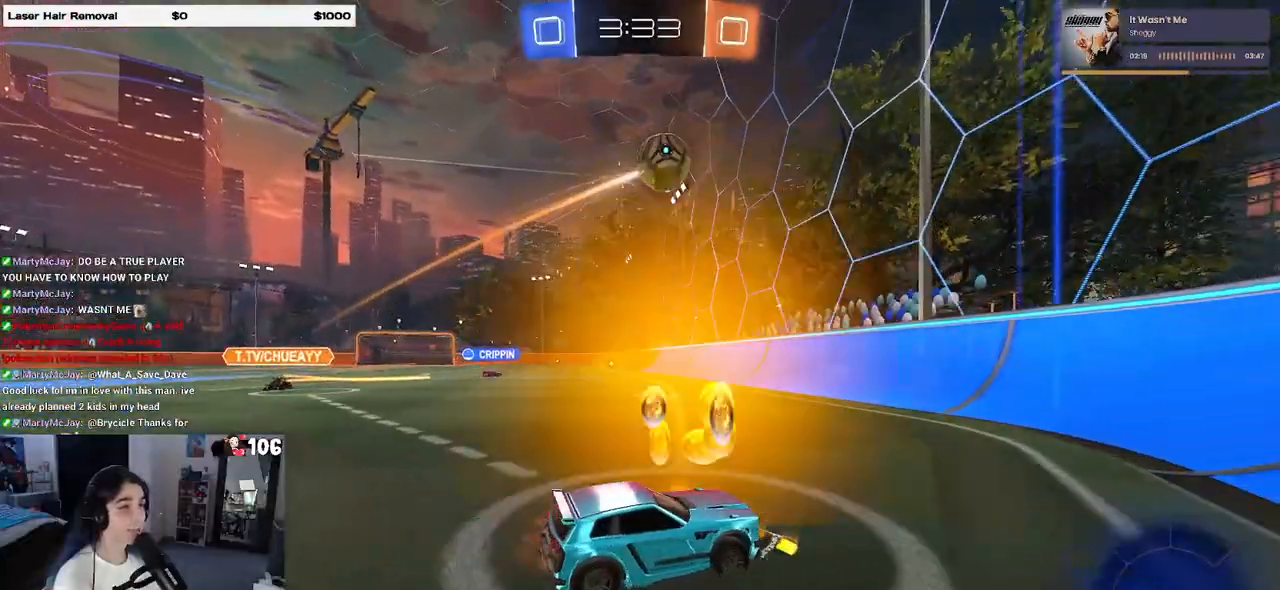
{"buttons": [], "left_stick": "down-right", "right_stick": "center", "events": [[117, "SQUARE", "up"]]}
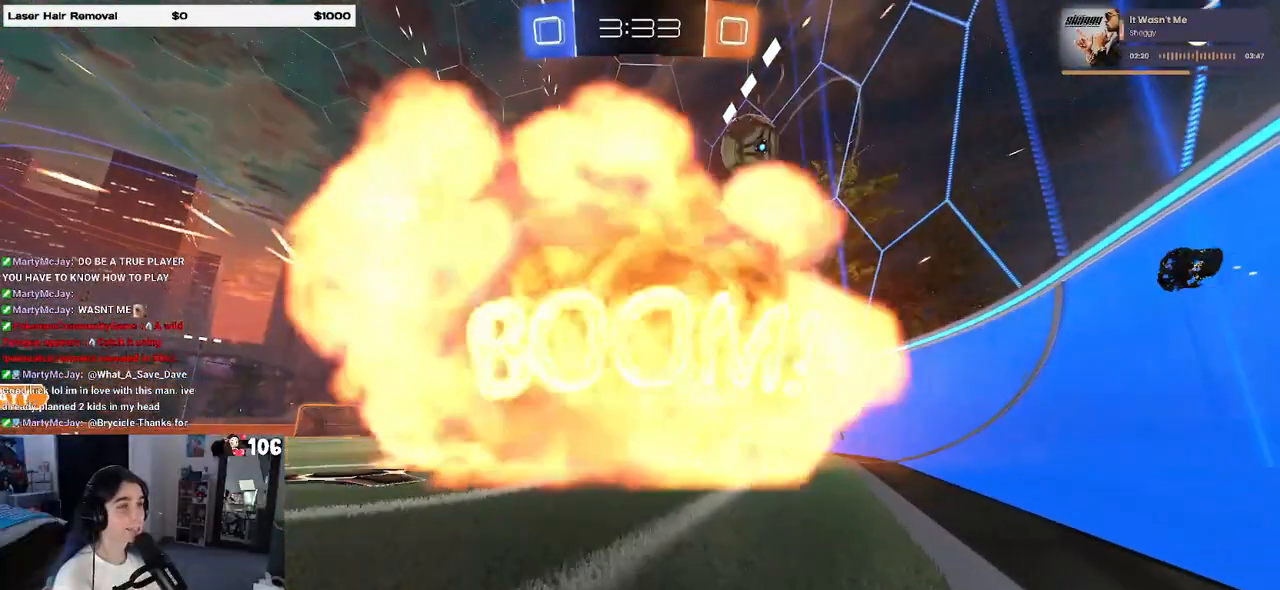
{"buttons": [], "left_stick": "center", "right_stick": "center", "events": [[217, "left_stick", "center"]]}